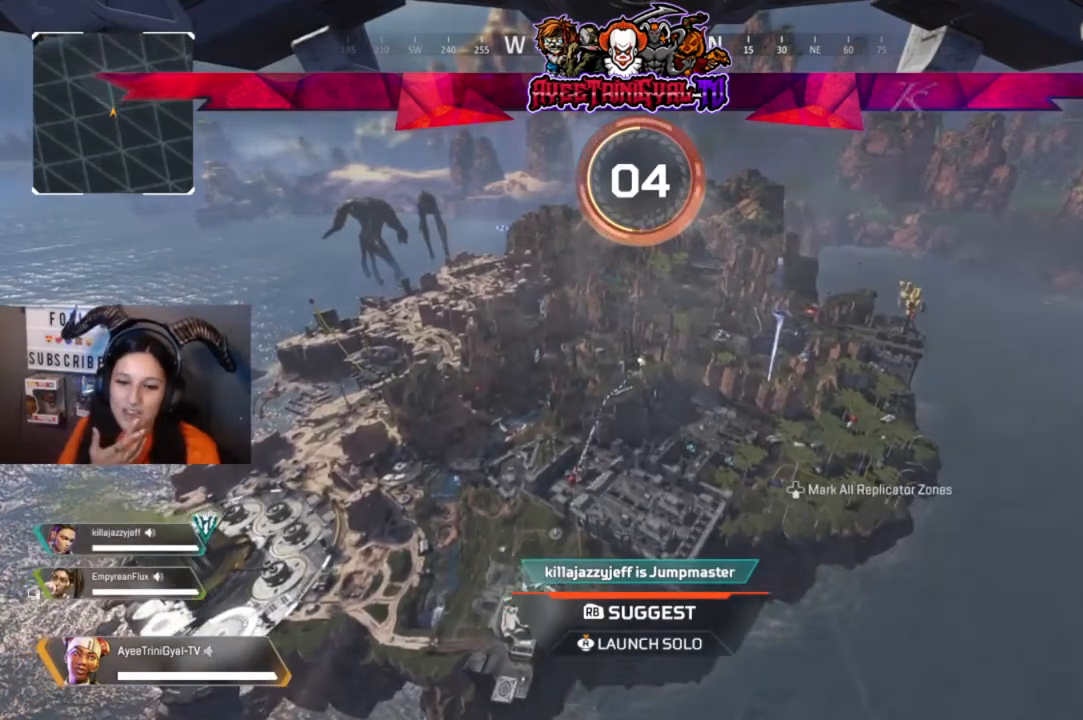
Gameplay with a controller (Xbox layout); each line is a JSON object with the inputs held at the frame after it. "events" lists button and stick changes between this image and that frame as [ms after this image, input, new state], when the widget could be followed in between.
{"buttons": ["DPAD_DOWN"], "left_stick": "center", "right_stick": "center", "events": [[433, "DPAD_DOWN", "down"]]}
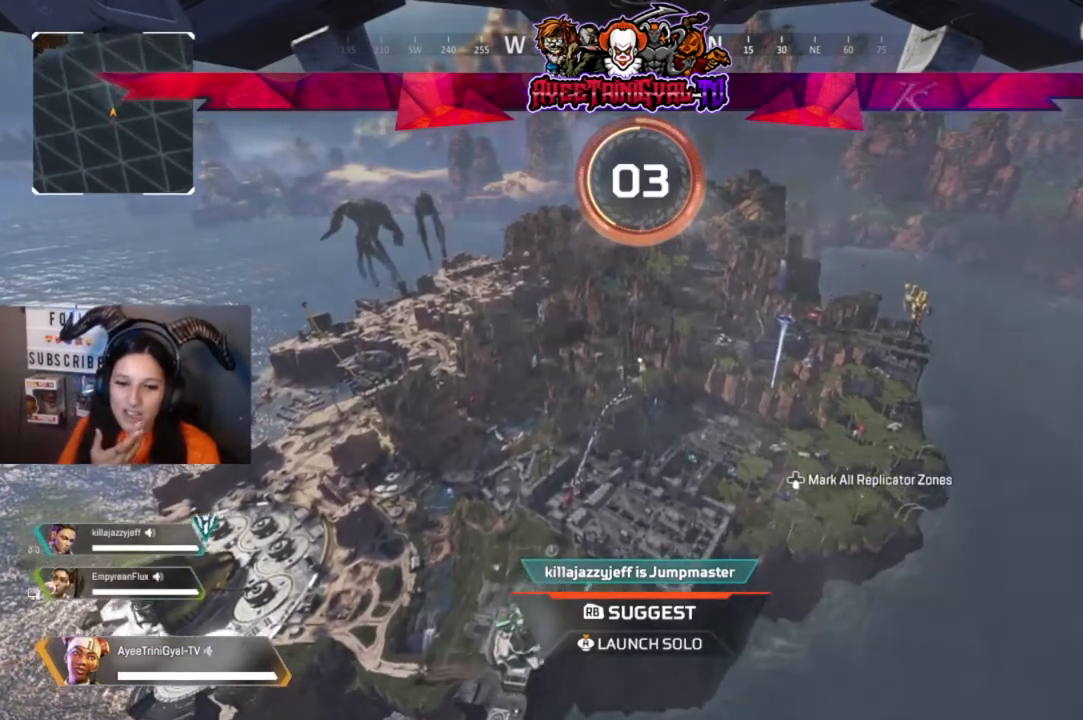
{"buttons": [], "left_stick": "center", "right_stick": "center", "events": [[133, "DPAD_DOWN", "up"]]}
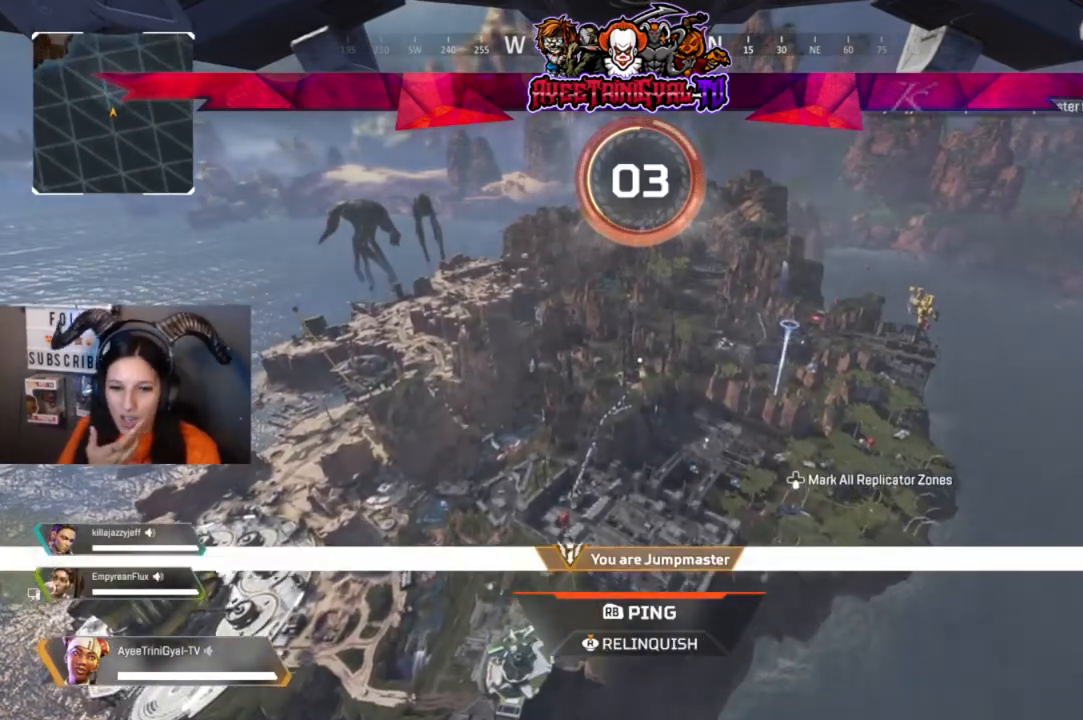
{"buttons": [], "left_stick": "center", "right_stick": "center", "events": []}
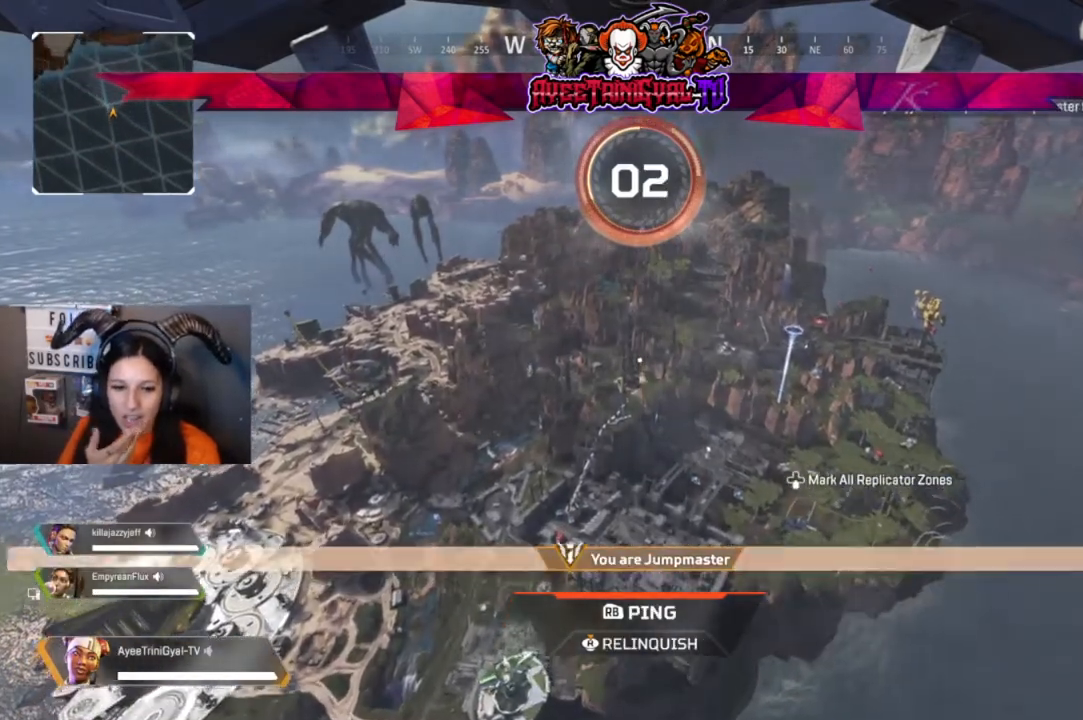
{"buttons": [], "left_stick": "center", "right_stick": "center", "events": []}
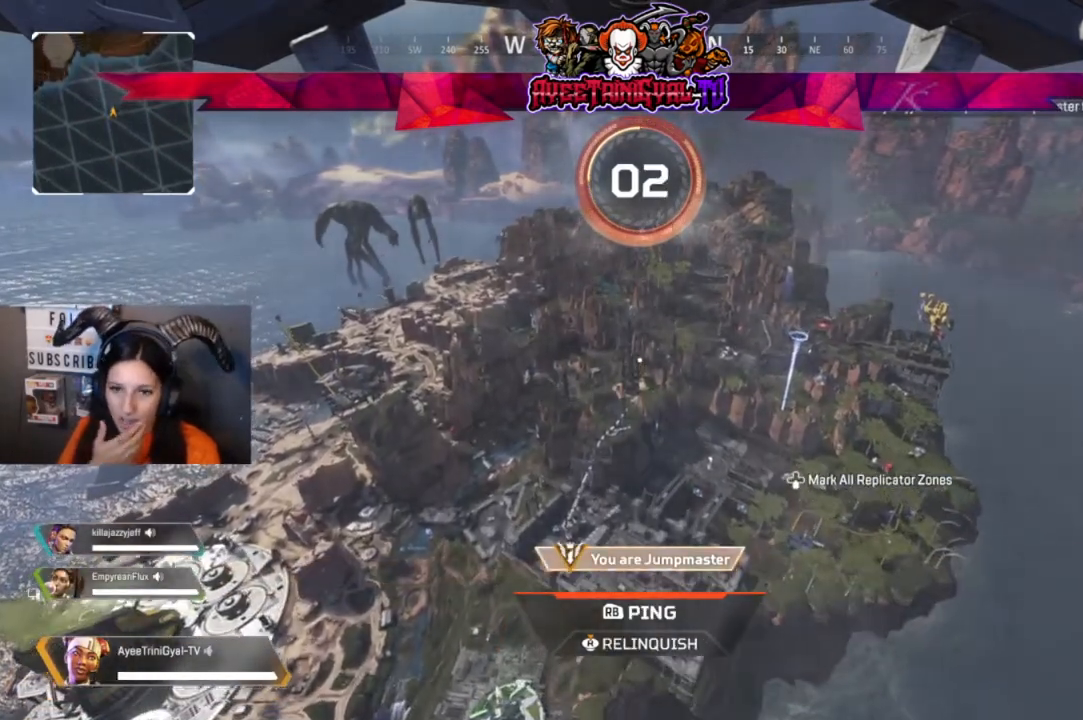
{"buttons": ["DPAD_DOWN"], "left_stick": "center", "right_stick": "center", "events": [[433, "DPAD_DOWN", "down"]]}
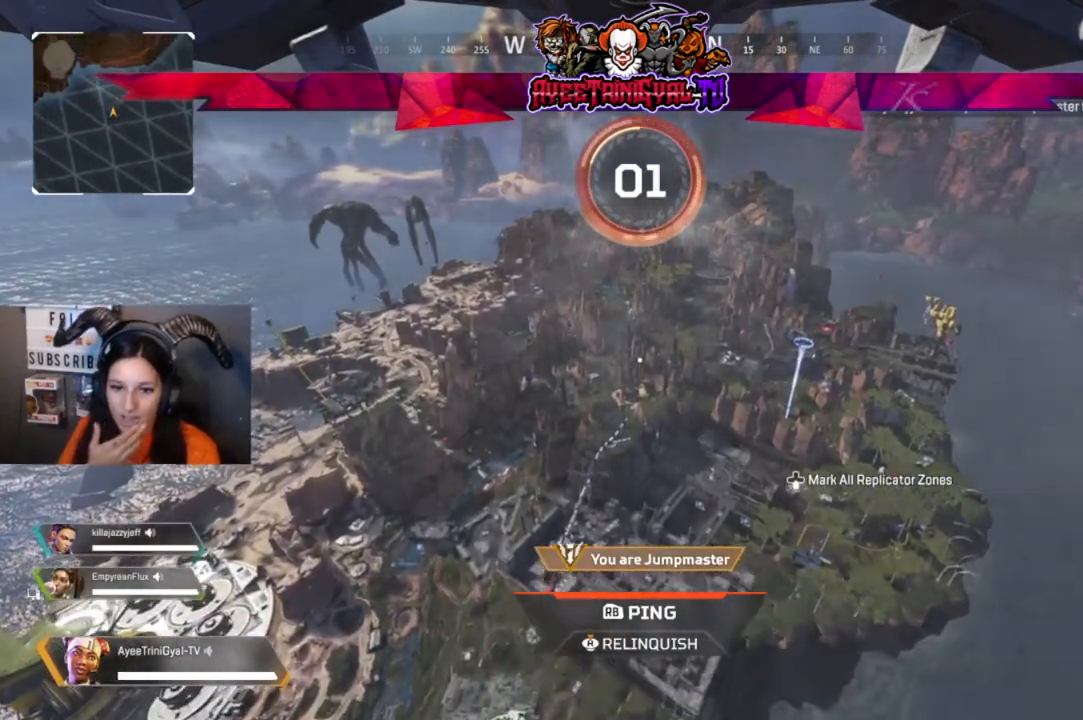
{"buttons": [], "left_stick": "center", "right_stick": "center", "events": [[100, "DPAD_DOWN", "up"]]}